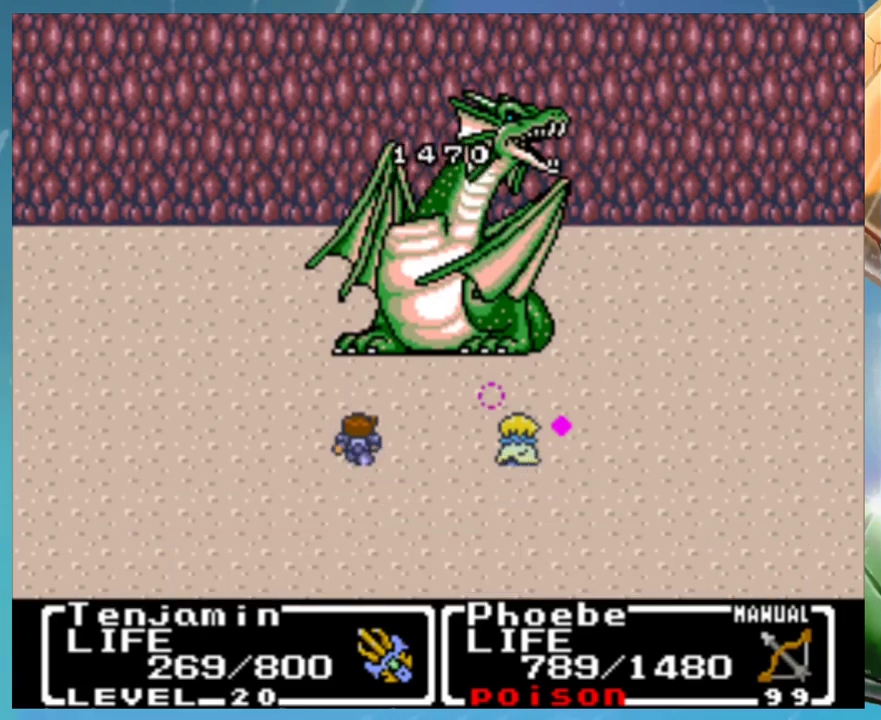
Gameplay with a controller (Nintendo layout); each line is a JSON object with the inputs held at the frame after it. "events" lists button and stick changes between this image and that frame as [ms after this image, input, new state], when the widget could be followed in between. Not read: DPAD_DOWN DPAD_RIGHT L3 R3.
{"buttons": [], "events": [[33, "A", "up"], [33, "B", "up"], [117, "B", "down"], [183, "B", "up"], [267, "B", "down"], [300, "A", "down"], [350, "B", "up"], [433, "L1", "up"], [450, "A", "up"]]}
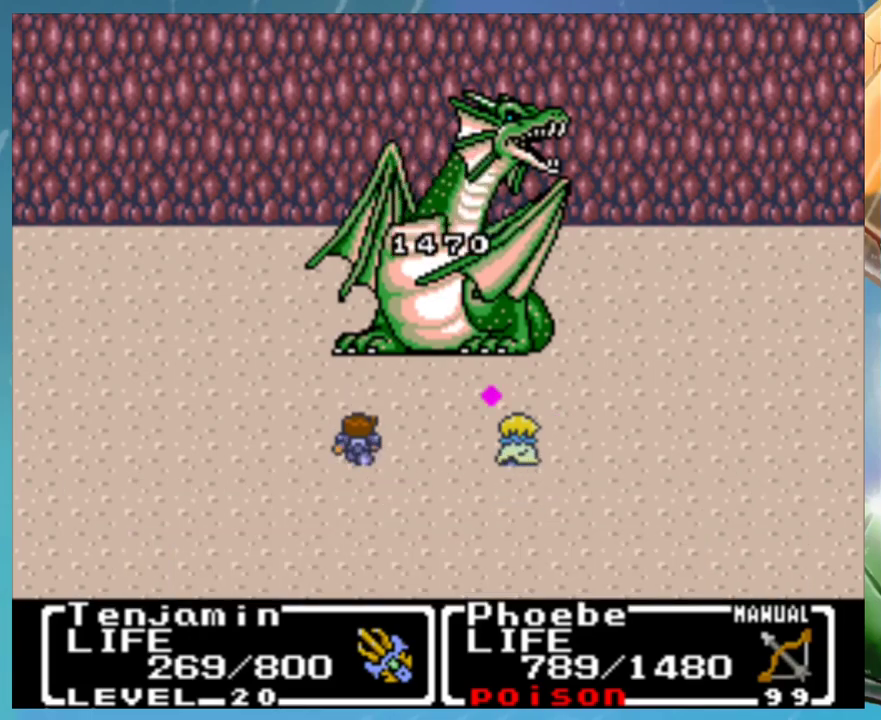
{"buttons": [], "events": []}
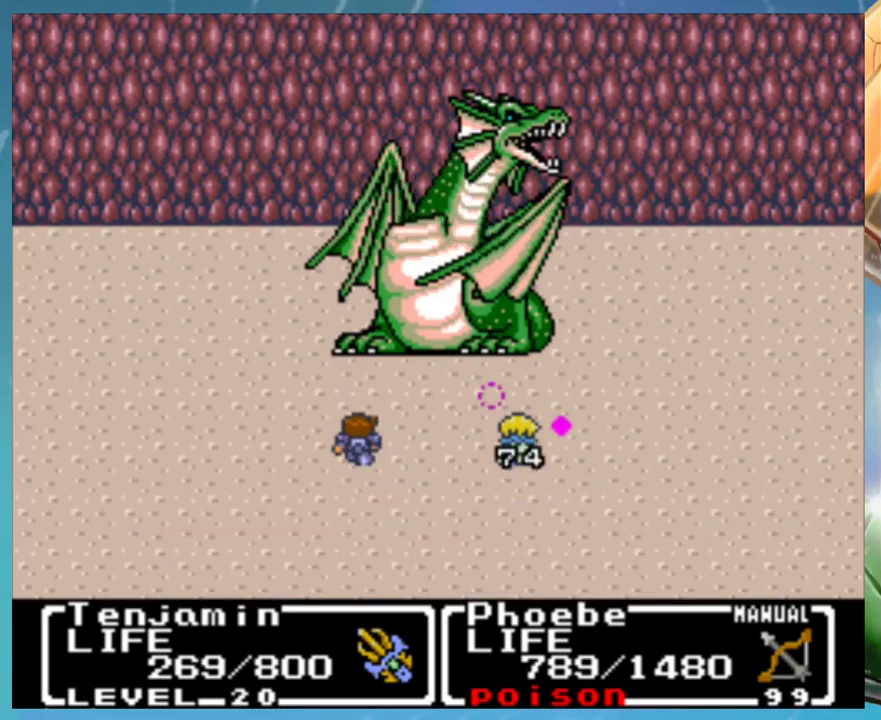
{"buttons": [], "events": []}
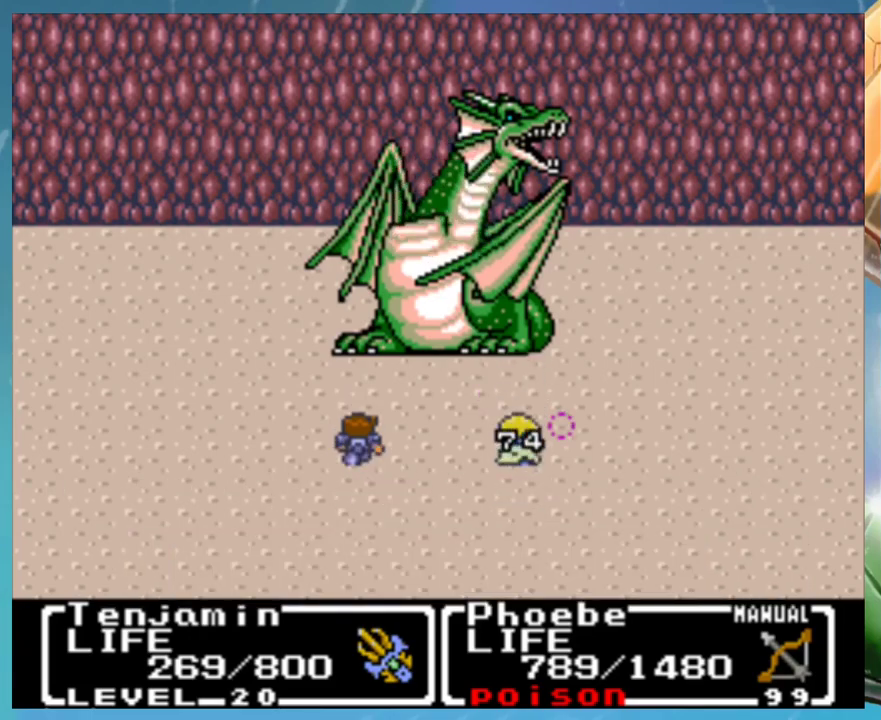
{"buttons": [], "events": []}
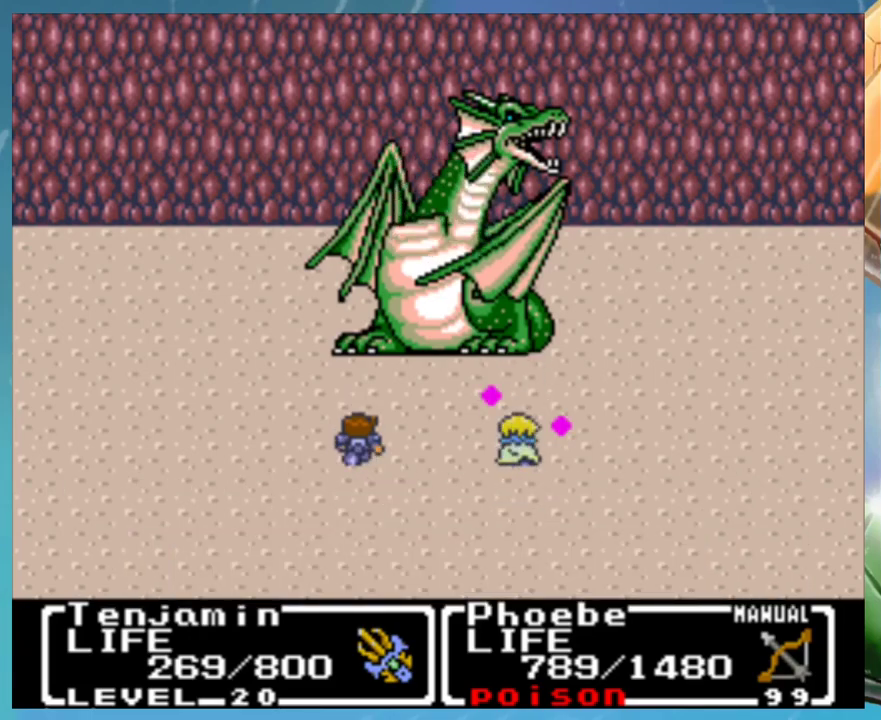
{"buttons": ["A", "Y"]}
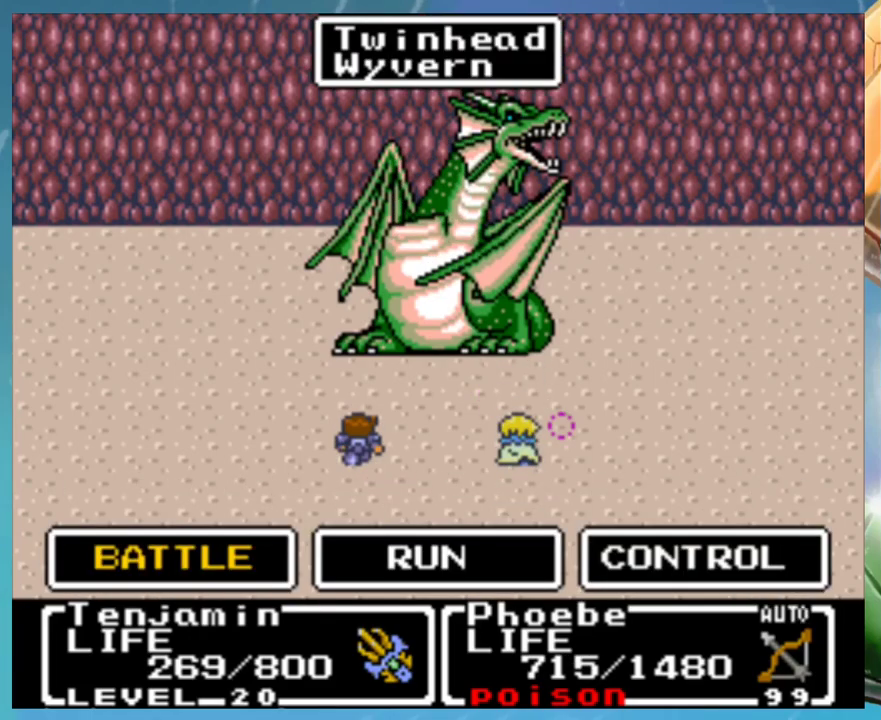
{"buttons": []}
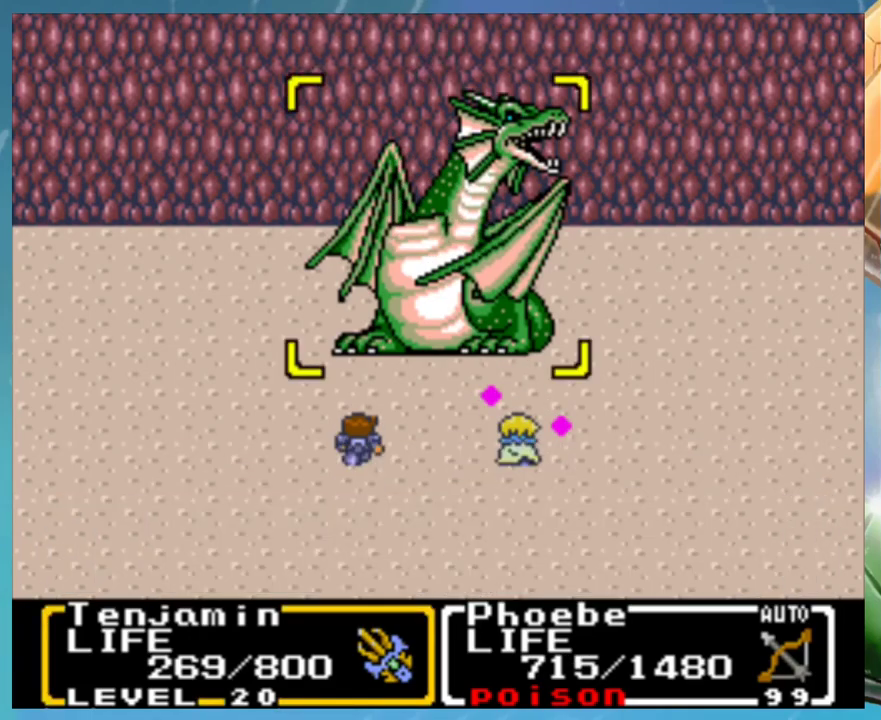
{"buttons": [], "events": [[167, "A", "down"], [350, "A", "up"]]}
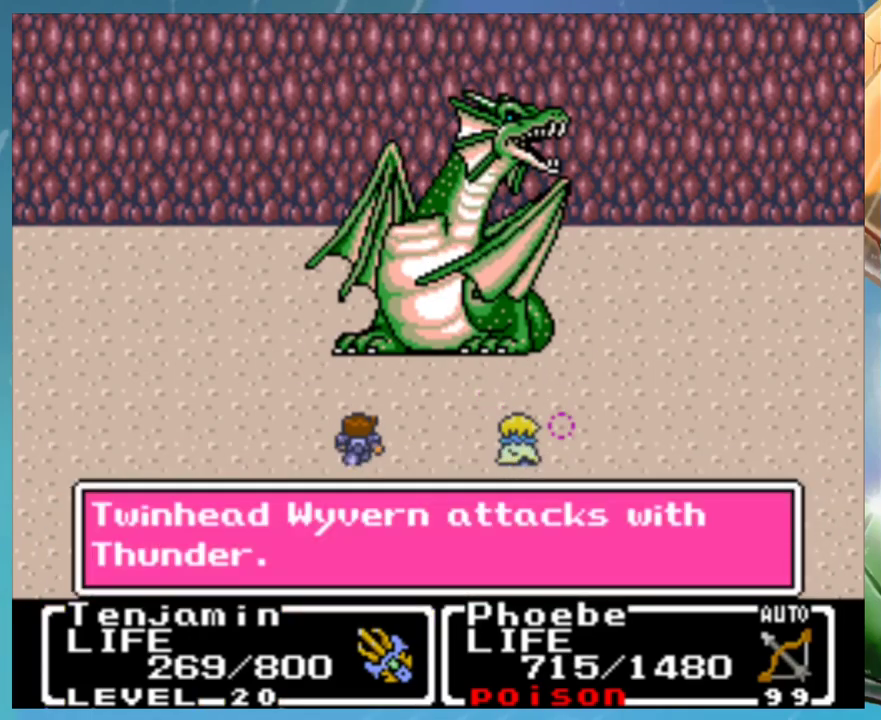
{"buttons": ["B"], "events": [[17, "A", "down"], [67, "A", "up"], [133, "A", "down"], [283, "A", "up"], [333, "B", "down"], [383, "A", "down"], [433, "A", "up"], [433, "B", "up"], [500, "B", "down"]]}
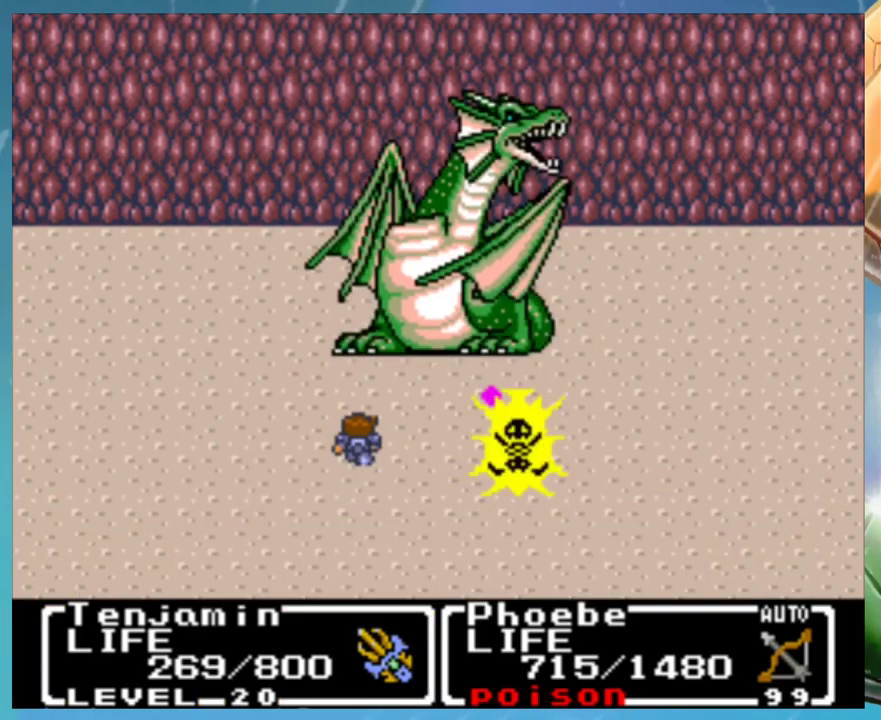
{"buttons": ["B"], "events": [[50, "A", "down"], [100, "A", "up"], [100, "B", "up"], [183, "B", "down"], [200, "A", "down"], [250, "B", "up"], [267, "A", "up"], [333, "B", "down"], [383, "A", "down"], [400, "B", "up"], [433, "A", "up"], [483, "B", "down"]]}
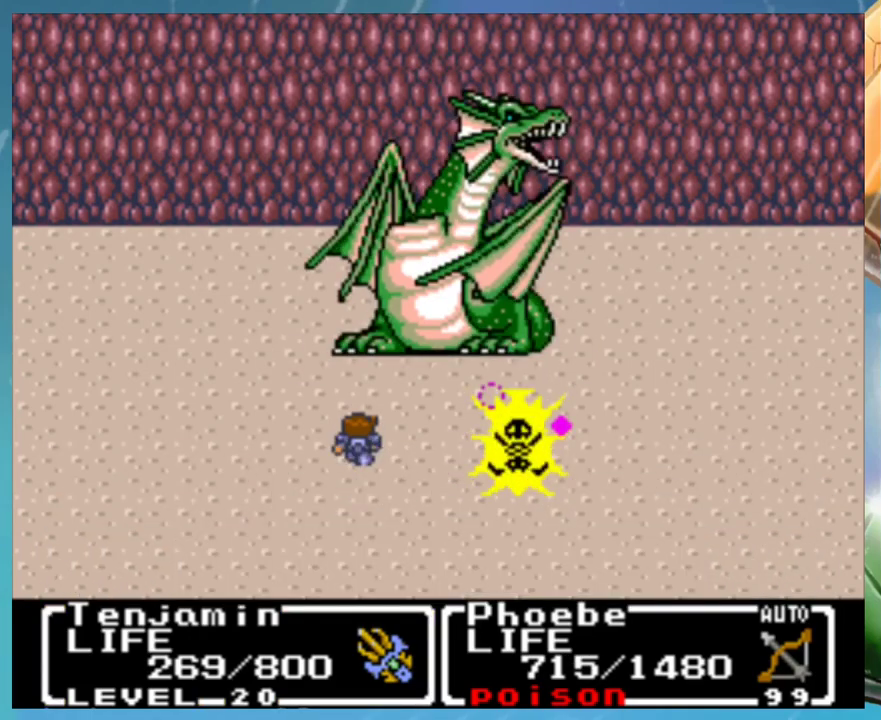
{"buttons": ["A", "B"], "events": [[17, "A", "down"], [67, "B", "up"], [83, "A", "up"], [150, "B", "down"], [200, "B", "up"], [317, "B", "down"], [350, "A", "down"], [367, "B", "up"], [400, "A", "up"], [450, "B", "down"], [500, "A", "down"]]}
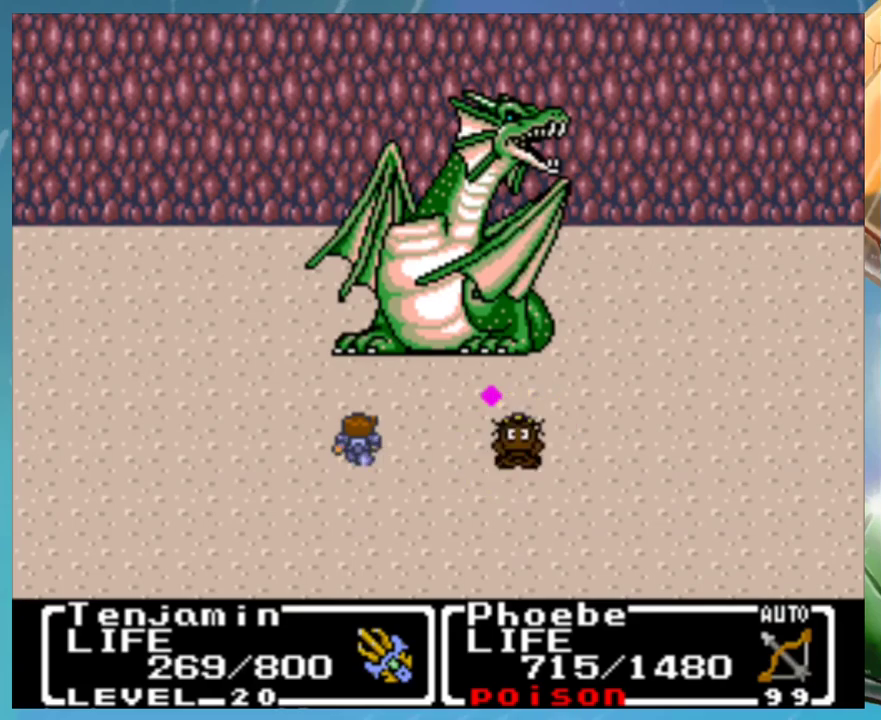
{"buttons": ["A", "B", "DPAD_UP"]}
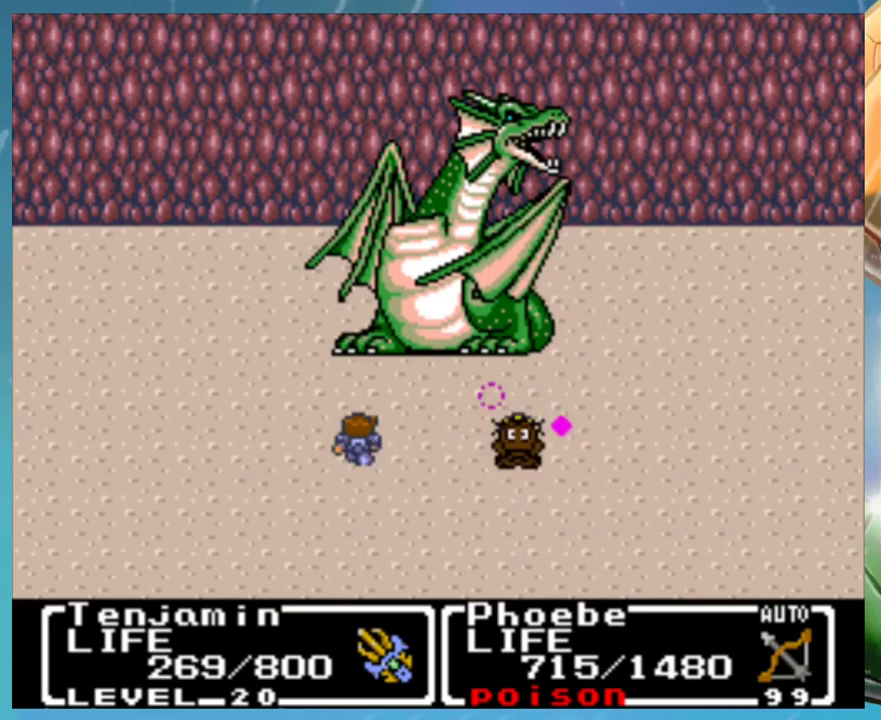
{"buttons": ["A"]}
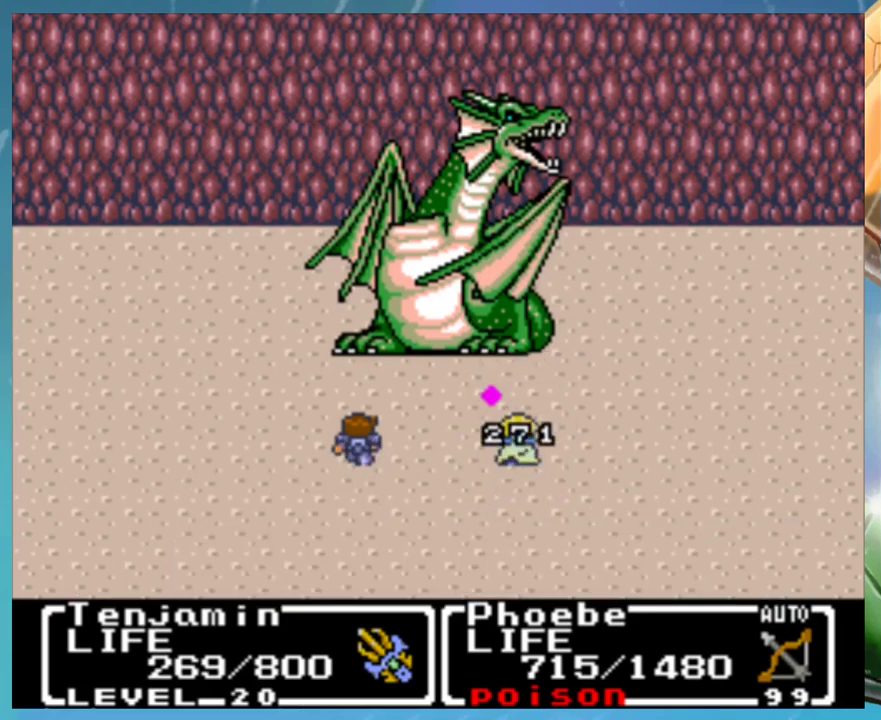
{"buttons": []}
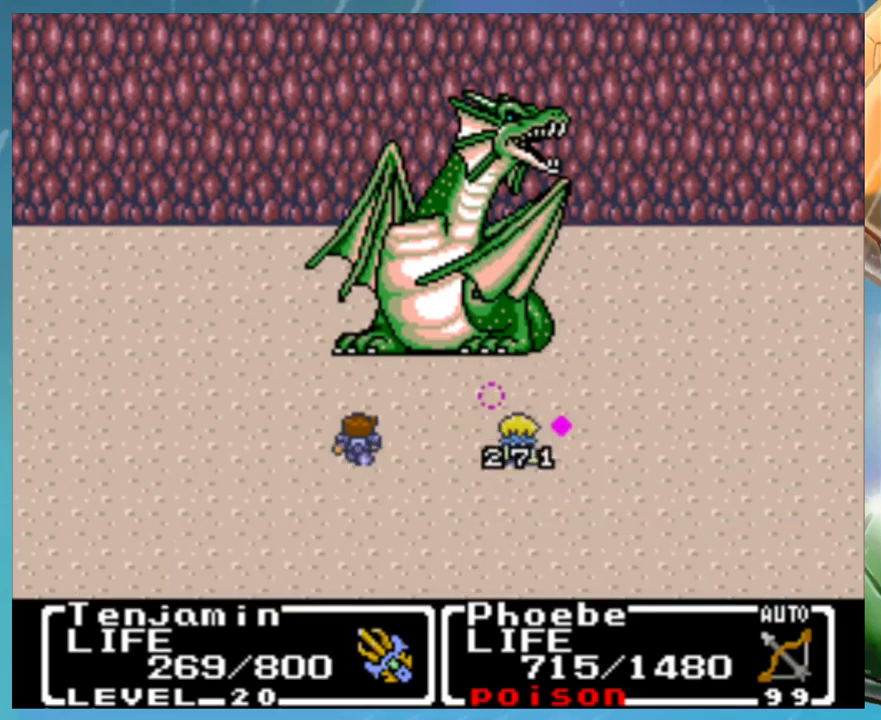
{"buttons": [], "events": [[100, "A", "down"], [167, "A", "up"], [217, "B", "down"], [267, "A", "down"], [283, "B", "up"], [317, "A", "up"], [400, "B", "down"], [417, "A", "down"], [450, "B", "up"], [483, "A", "up"]]}
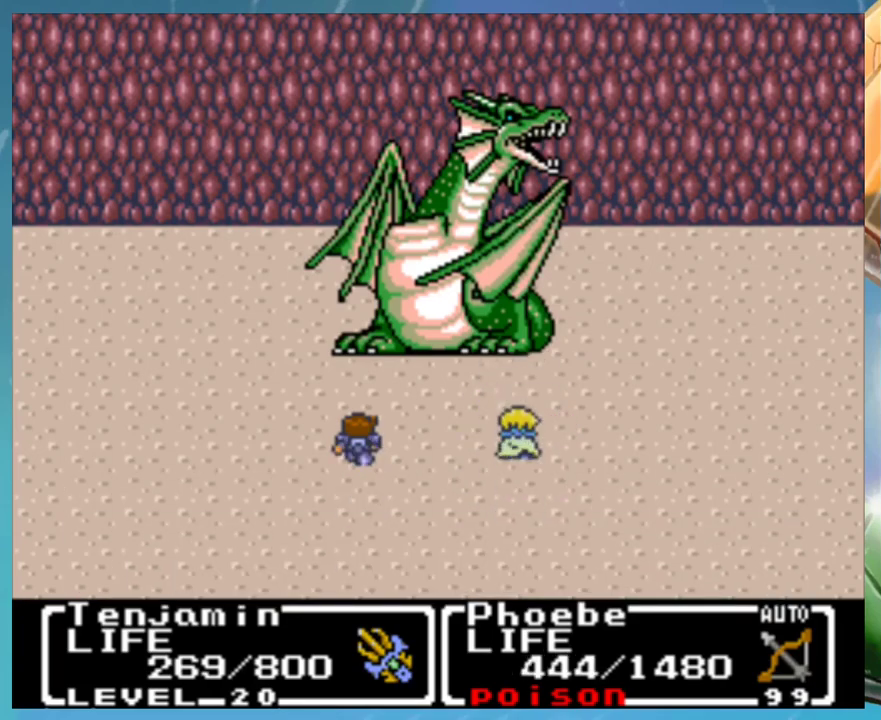
{"buttons": [], "events": [[50, "B", "down"], [83, "A", "down"], [117, "B", "up"], [150, "A", "up"], [217, "B", "down"], [233, "A", "down"], [267, "B", "up"], [283, "A", "up"], [350, "B", "down"], [383, "A", "down"], [433, "B", "up"], [467, "A", "up"]]}
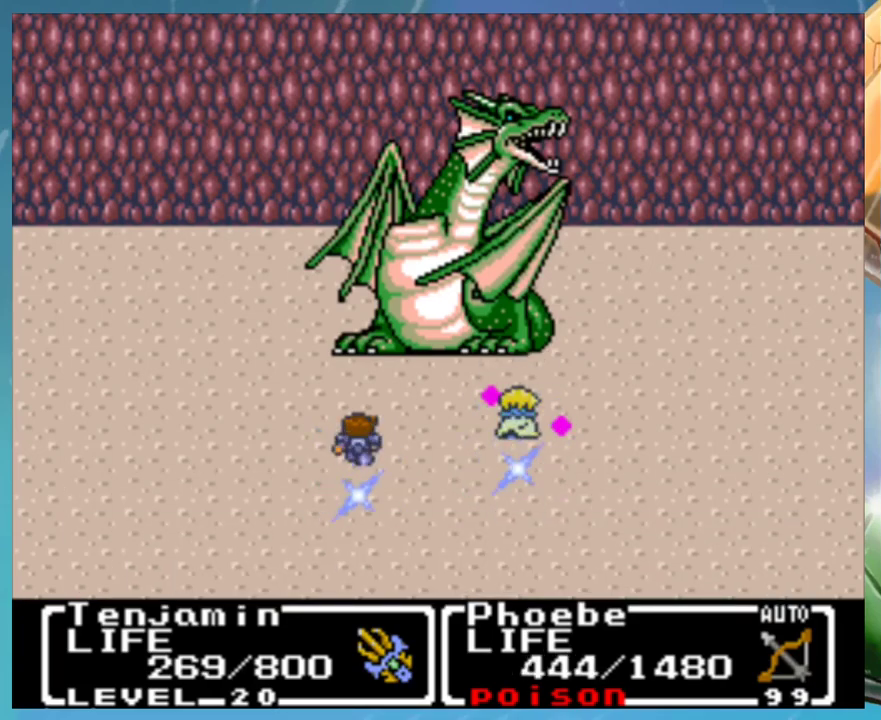
{"buttons": [], "events": [[50, "B", "down"], [67, "A", "down"], [100, "B", "up"], [117, "A", "up"], [200, "B", "down"], [217, "A", "down"], [250, "B", "up"], [283, "A", "up"], [350, "B", "down"], [417, "B", "up"]]}
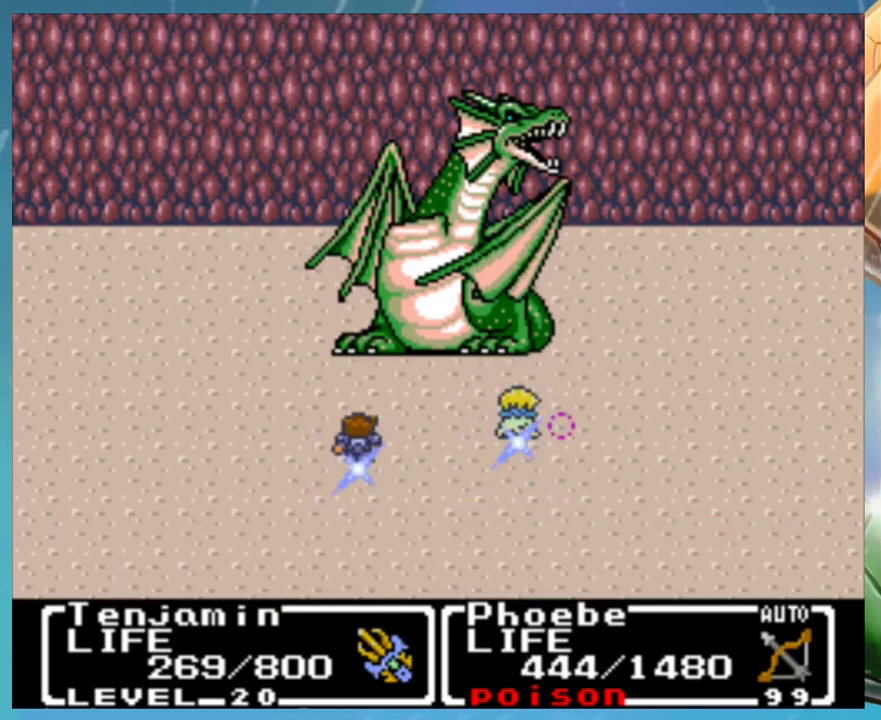
{"buttons": [], "events": [[67, "A", "down"], [150, "A", "up"], [200, "B", "down"], [233, "A", "down"], [250, "B", "up"], [300, "A", "up"], [417, "A", "down"], [483, "A", "up"]]}
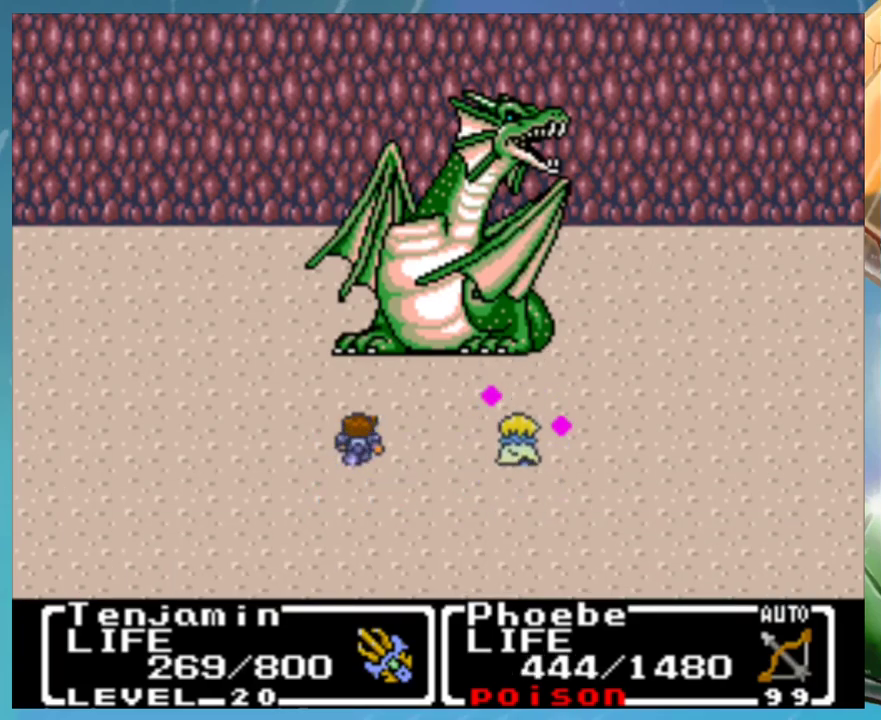
{"buttons": [], "events": [[17, "B", "down"], [50, "A", "down"], [100, "B", "up"], [150, "A", "up"], [200, "B", "down"], [233, "A", "down"], [250, "B", "up"], [300, "A", "up"], [367, "B", "down"], [400, "A", "down"], [433, "B", "up"], [467, "A", "up"]]}
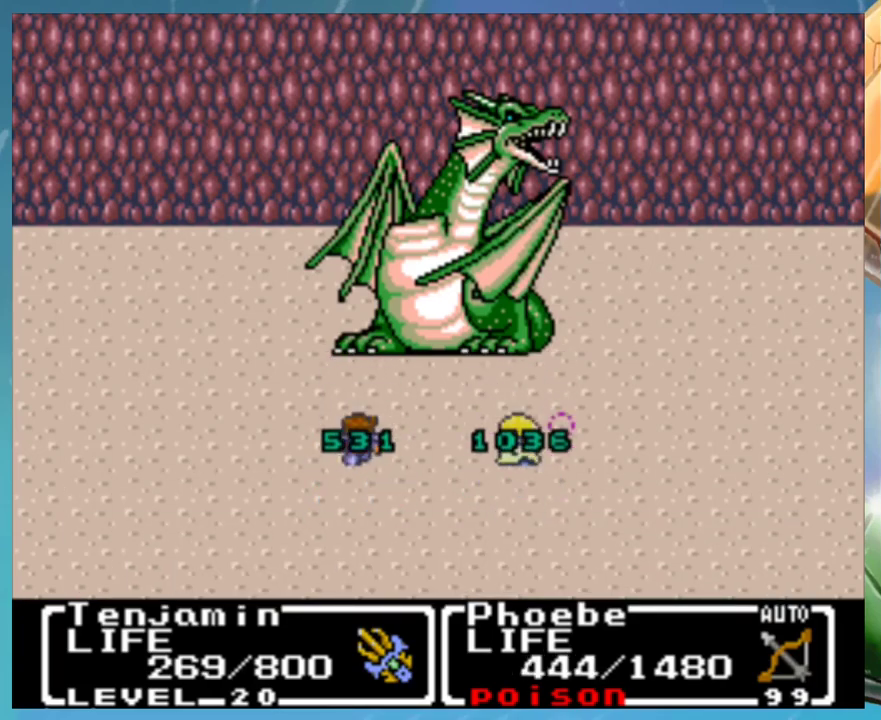
{"buttons": ["A"], "events": [[50, "B", "down"], [67, "A", "down"], [100, "B", "up"], [150, "A", "up"], [233, "B", "down"], [283, "B", "up"], [383, "B", "down"], [417, "A", "down"], [450, "B", "up"]]}
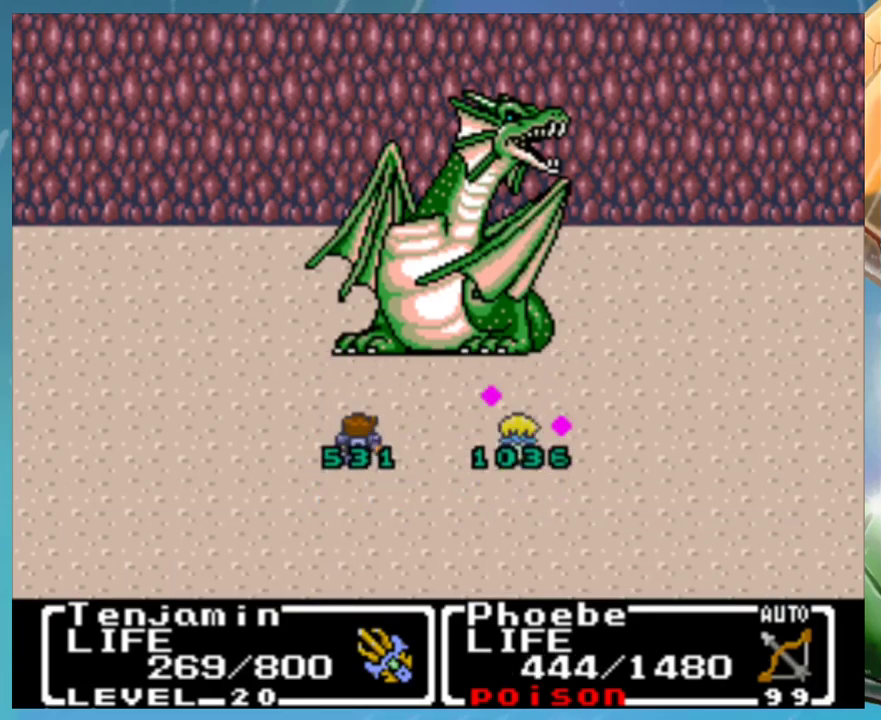
{"buttons": [], "events": [[17, "A", "up"], [67, "B", "down"], [117, "A", "down"], [133, "B", "up"], [167, "A", "up"], [233, "B", "down"], [267, "A", "down"], [300, "B", "up"], [317, "A", "up"], [367, "B", "down"], [433, "A", "down"], [450, "B", "up"], [500, "A", "up"]]}
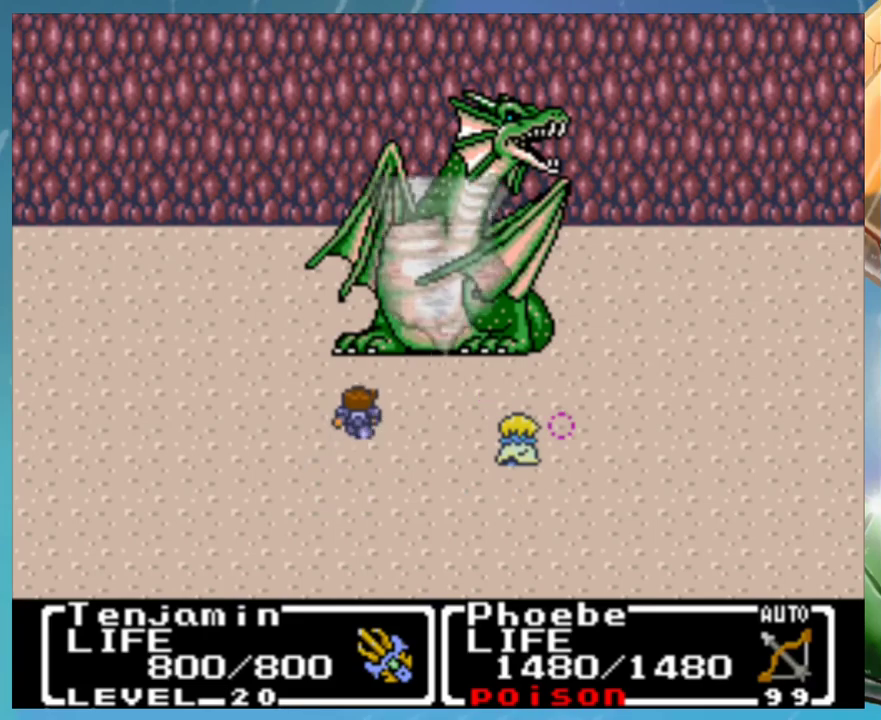
{"buttons": [], "events": [[67, "B", "down"], [133, "B", "up"], [233, "B", "down"], [317, "B", "up"], [417, "B", "down"], [450, "A", "down"], [483, "B", "up"], [500, "A", "up"]]}
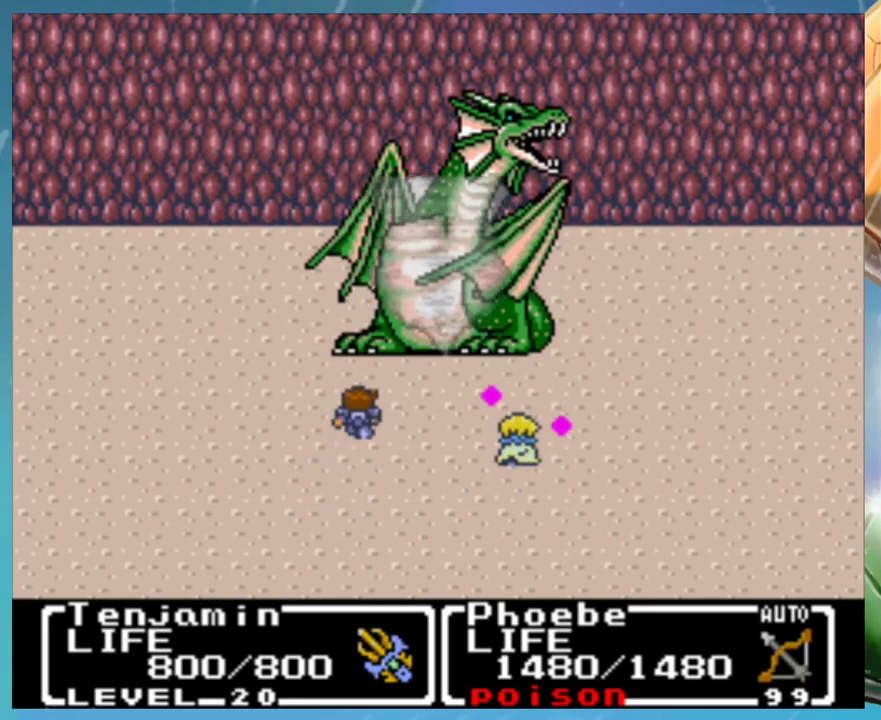
{"buttons": ["A"], "events": [[67, "B", "down"], [150, "B", "up"], [267, "B", "down"], [283, "A", "down"], [317, "B", "up"], [333, "A", "up"], [433, "B", "down"], [450, "A", "down"], [483, "B", "up"]]}
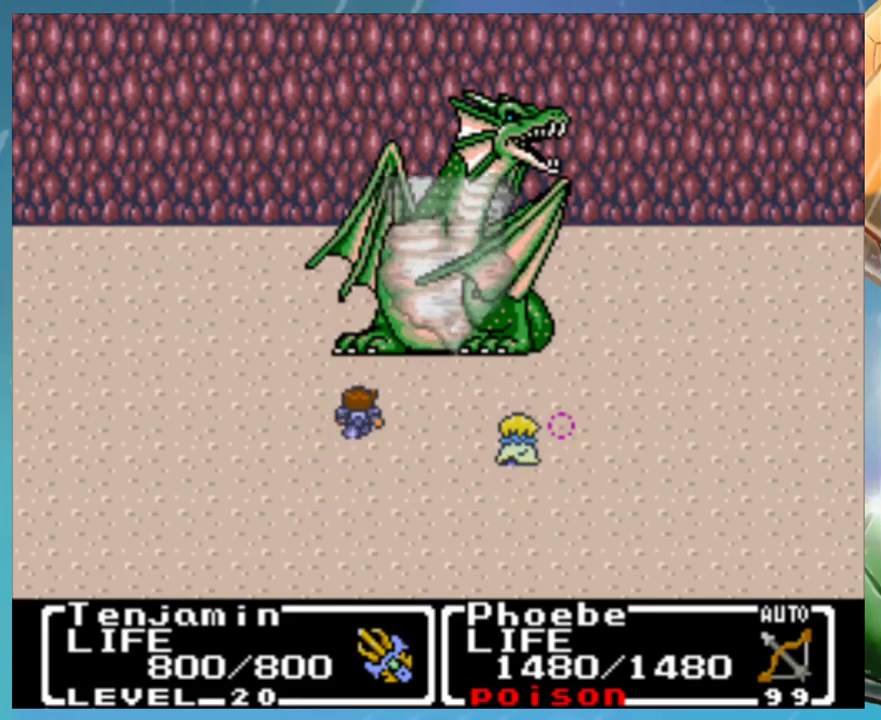
{"buttons": ["A"], "events": [[33, "A", "up"], [83, "B", "down"], [133, "A", "down"], [167, "B", "up"], [183, "A", "up"], [267, "B", "down"], [350, "B", "up"], [433, "B", "down"], [467, "A", "down"], [500, "B", "up"]]}
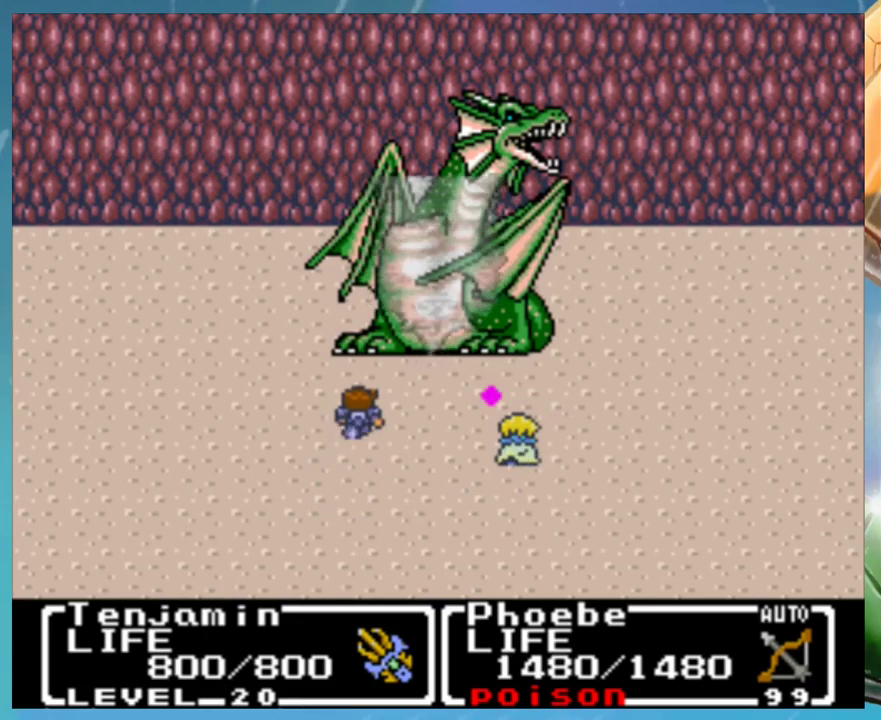
{"buttons": ["A"], "events": [[17, "A", "up"], [100, "B", "down"], [150, "A", "down"], [167, "B", "up"], [200, "A", "up"], [283, "B", "down"], [317, "A", "down"], [333, "B", "up"], [367, "A", "up"], [433, "B", "down"], [467, "A", "down"], [500, "B", "up"]]}
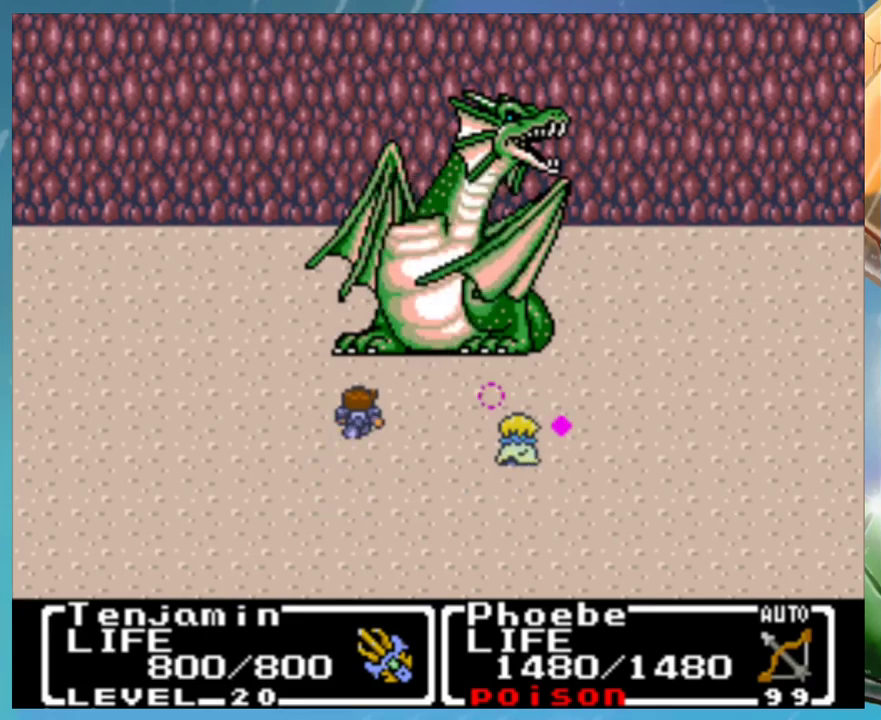
{"buttons": ["A"]}
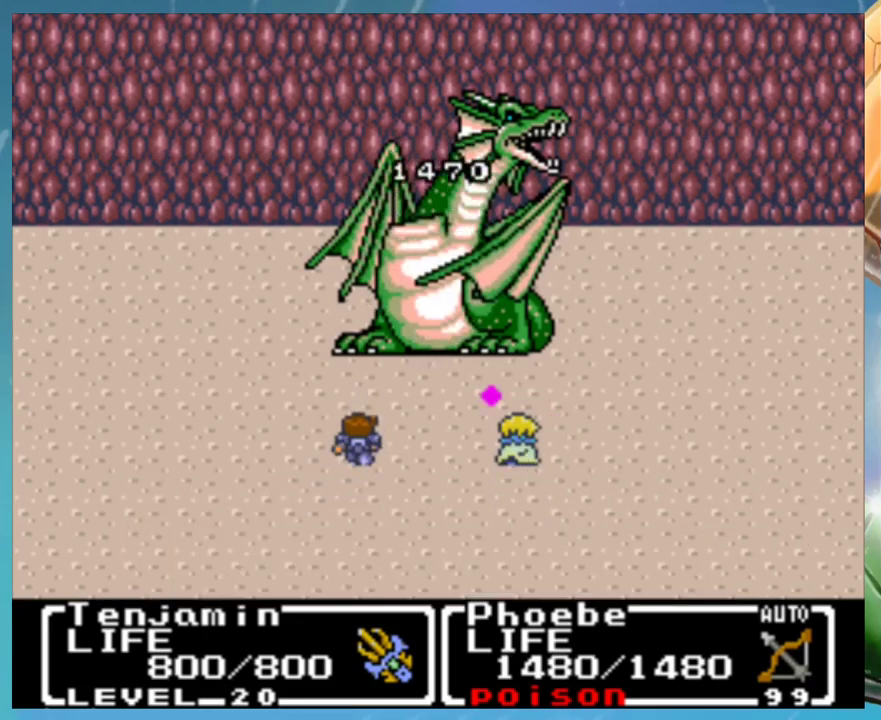
{"buttons": ["A"]}
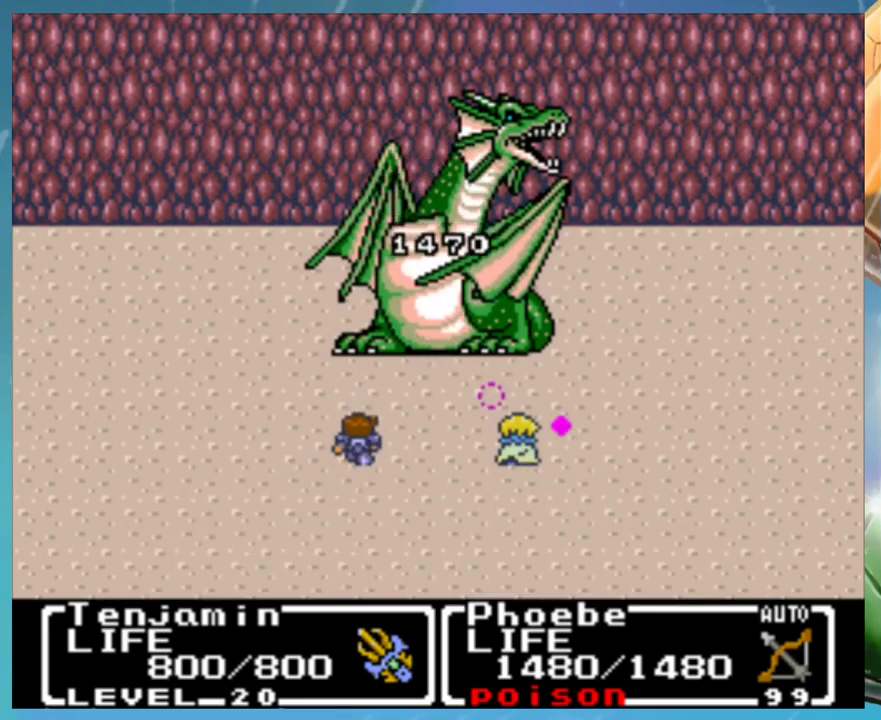
{"buttons": ["A"], "events": []}
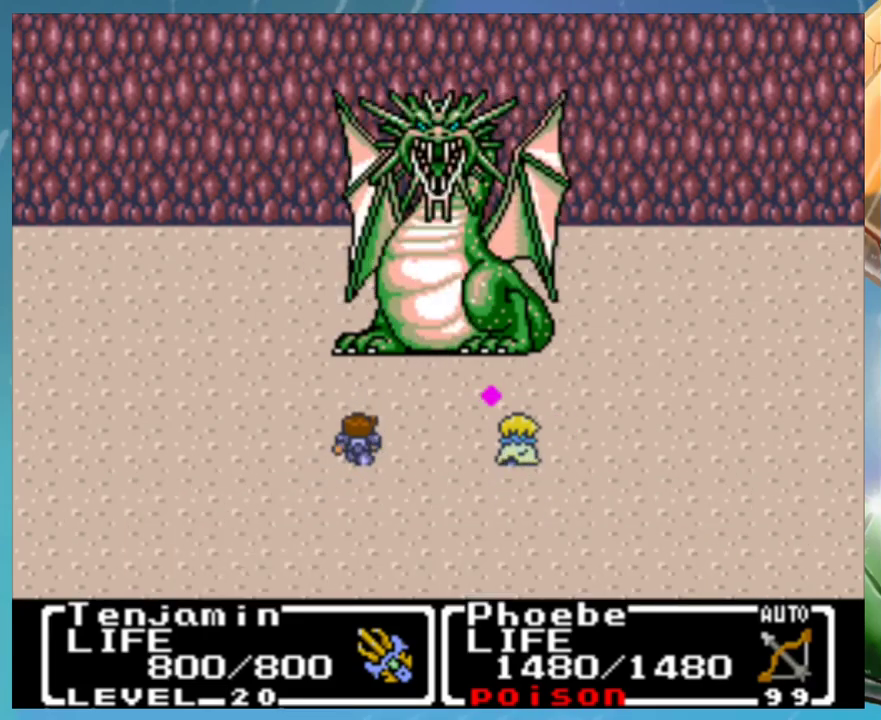
{"buttons": [], "events": [[150, "A", "up"]]}